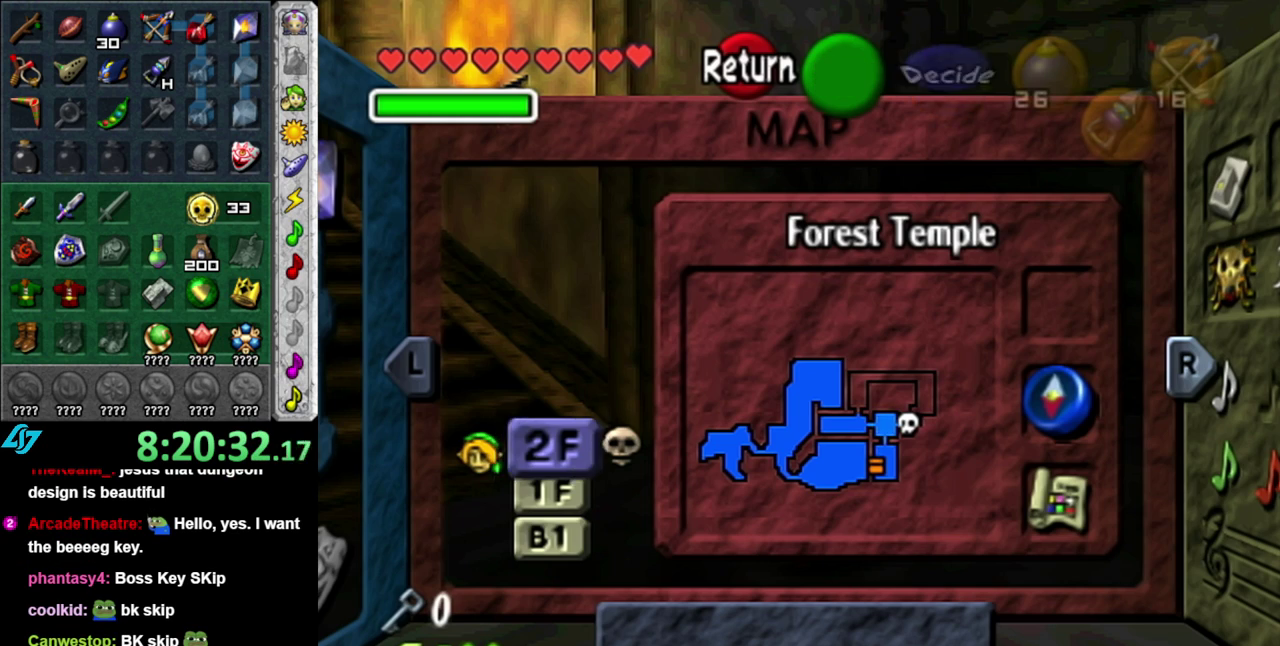
Gameplay with a controller (Nintendo layout); each line is a JSON object with the inputs held at the frame after it. "events" lists button and stick changes between this image and that frame as [ms after this image, input, new state], when the widget could be followed in between. This overlay highlights the sticks when they move; stick clicks (L3 R3) are not distinguishable. Not read: L3 R2 R3 Y.
{"buttons": [], "left_stick": "up-right", "right_stick": "center", "events": [[333, "left_stick", "up-right"]]}
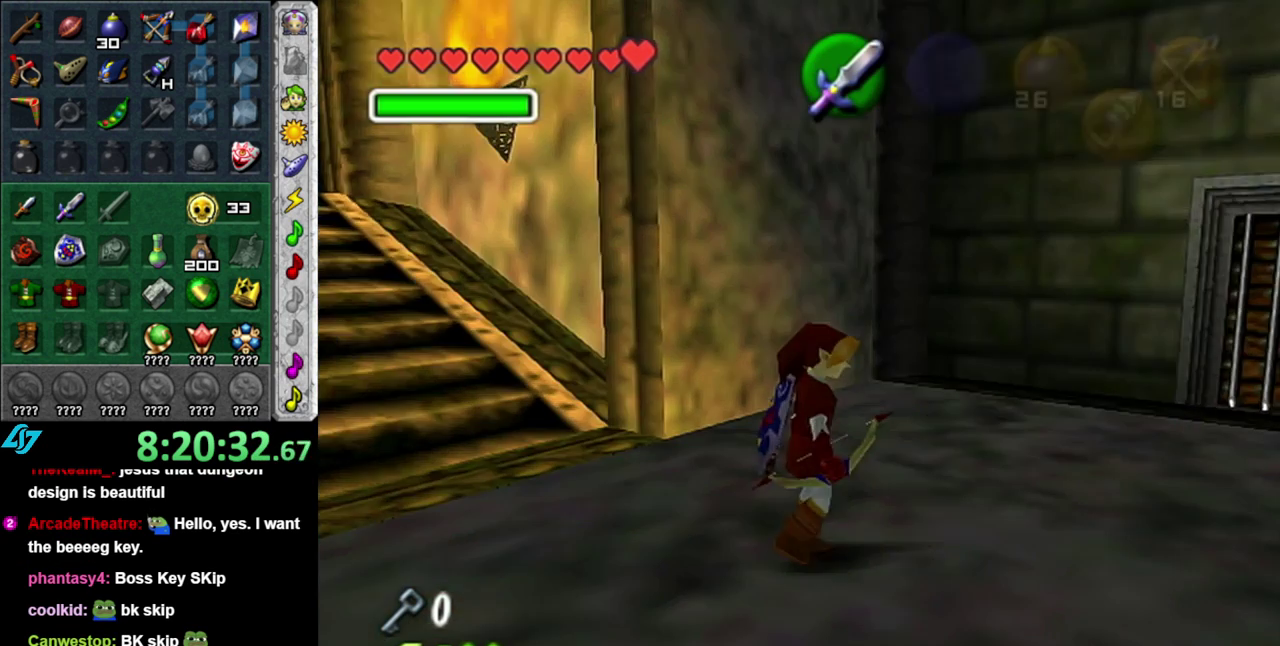
{"buttons": [], "left_stick": "up-right", "right_stick": "center", "events": []}
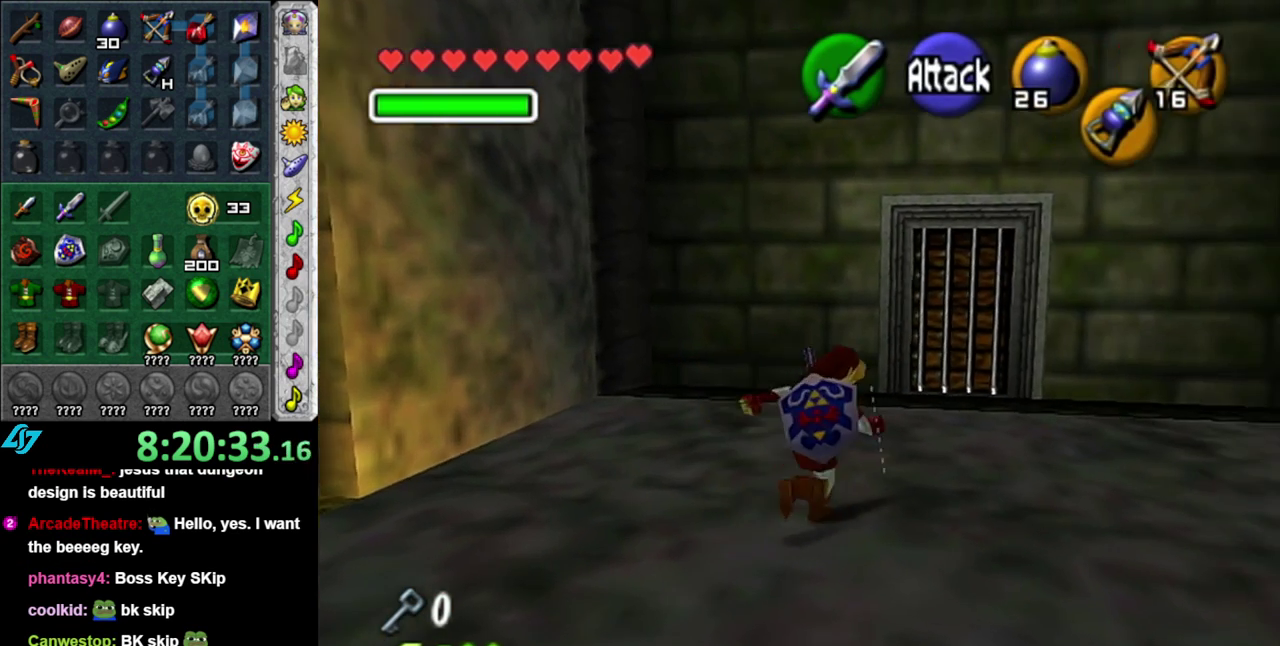
{"buttons": ["START"], "left_stick": "up", "right_stick": "center", "events": [[83, "left_stick", "up"], [400, "START", "down"]]}
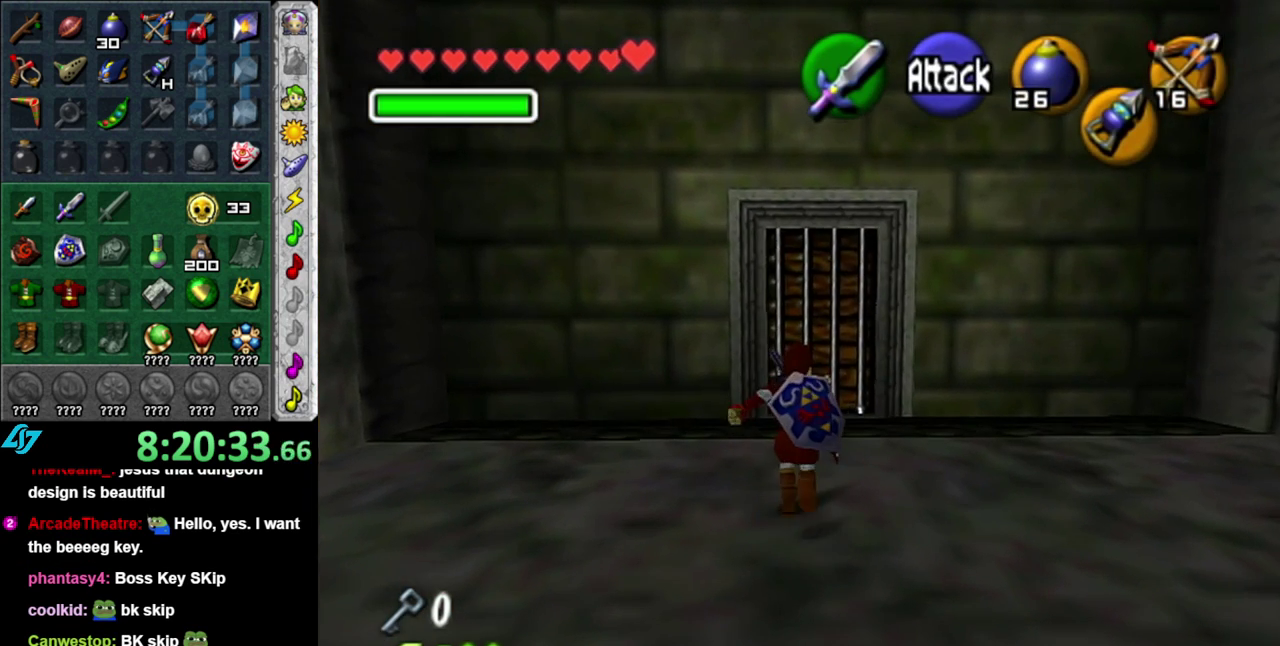
{"buttons": [], "left_stick": "center", "right_stick": "center", "events": [[83, "START", "up"], [167, "left_stick", "center"]]}
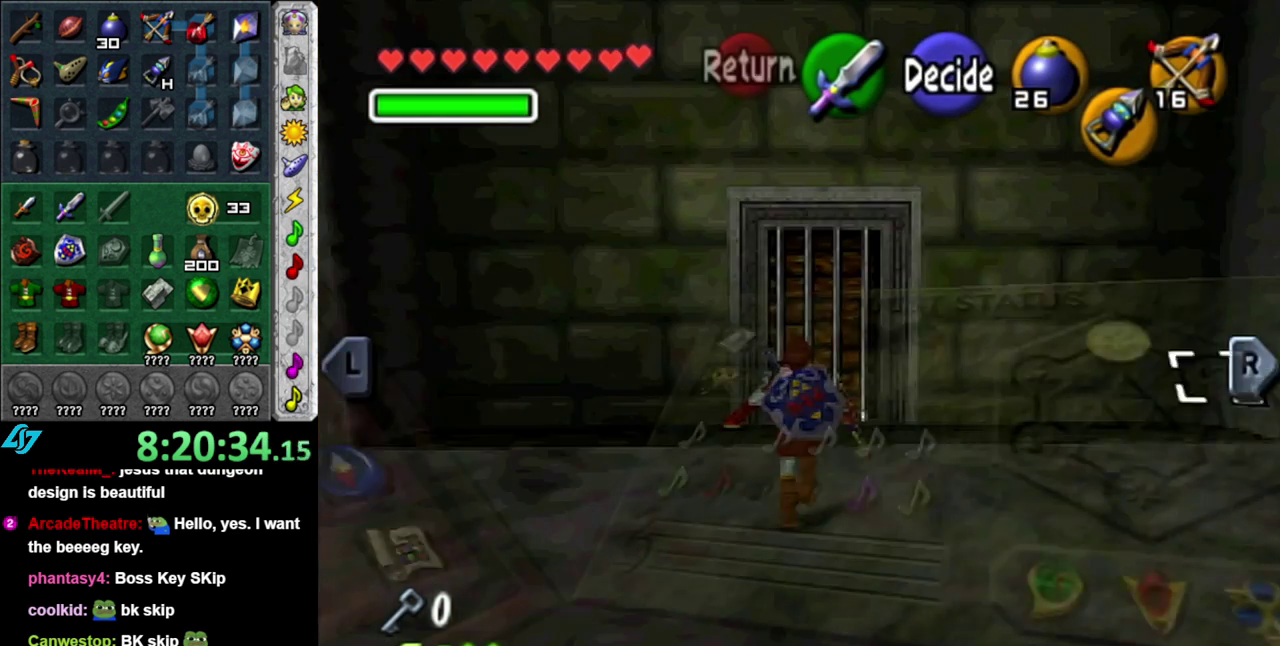
{"buttons": [], "left_stick": "center", "right_stick": "center", "events": []}
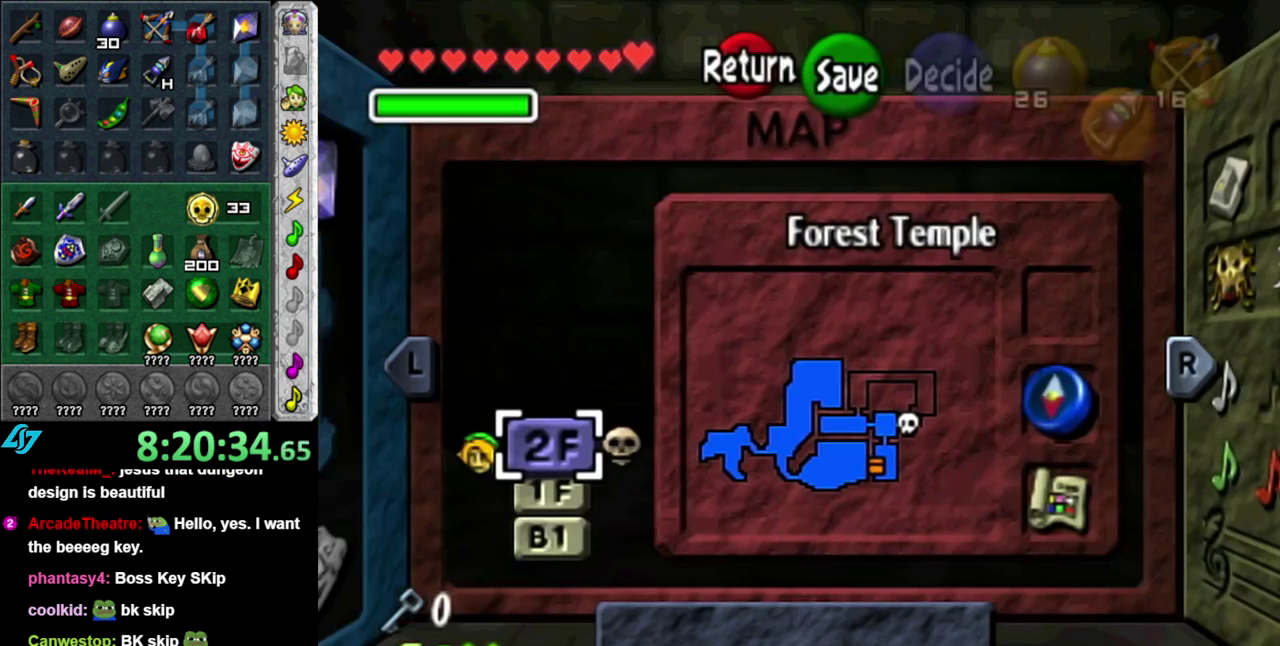
{"buttons": [], "left_stick": "center", "right_stick": "center", "events": []}
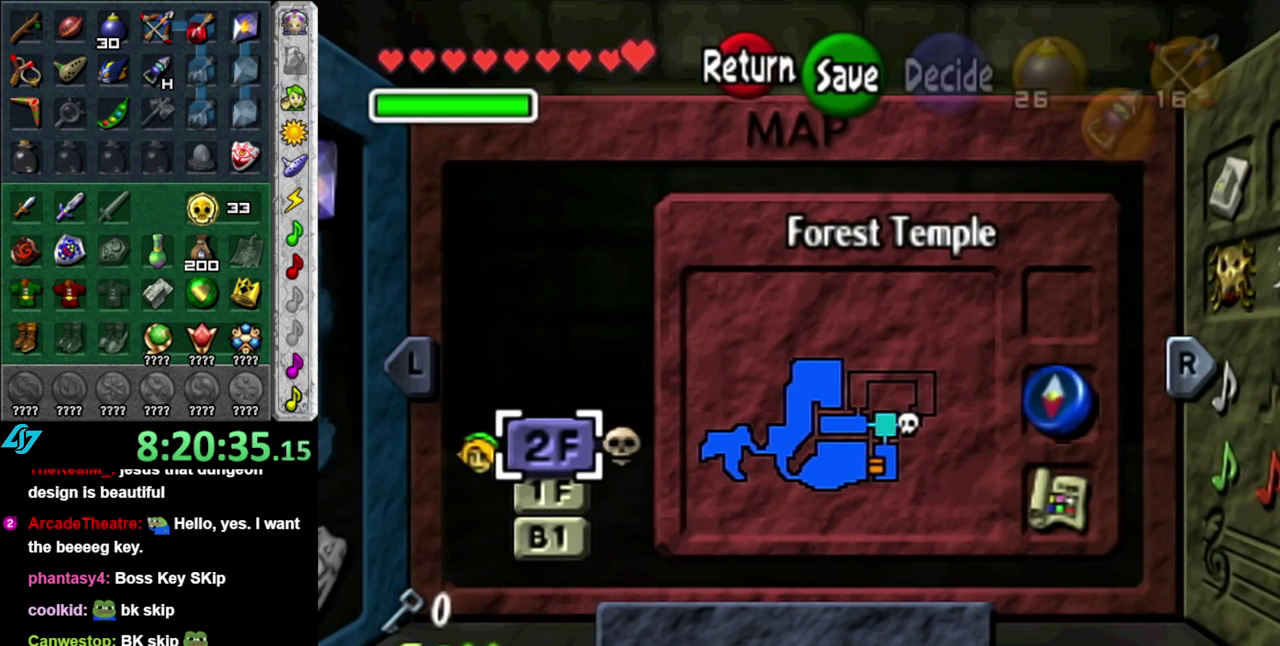
{"buttons": [], "left_stick": "right", "right_stick": "center", "events": [[50, "START", "down"], [300, "START", "up"], [333, "left_stick", "right"]]}
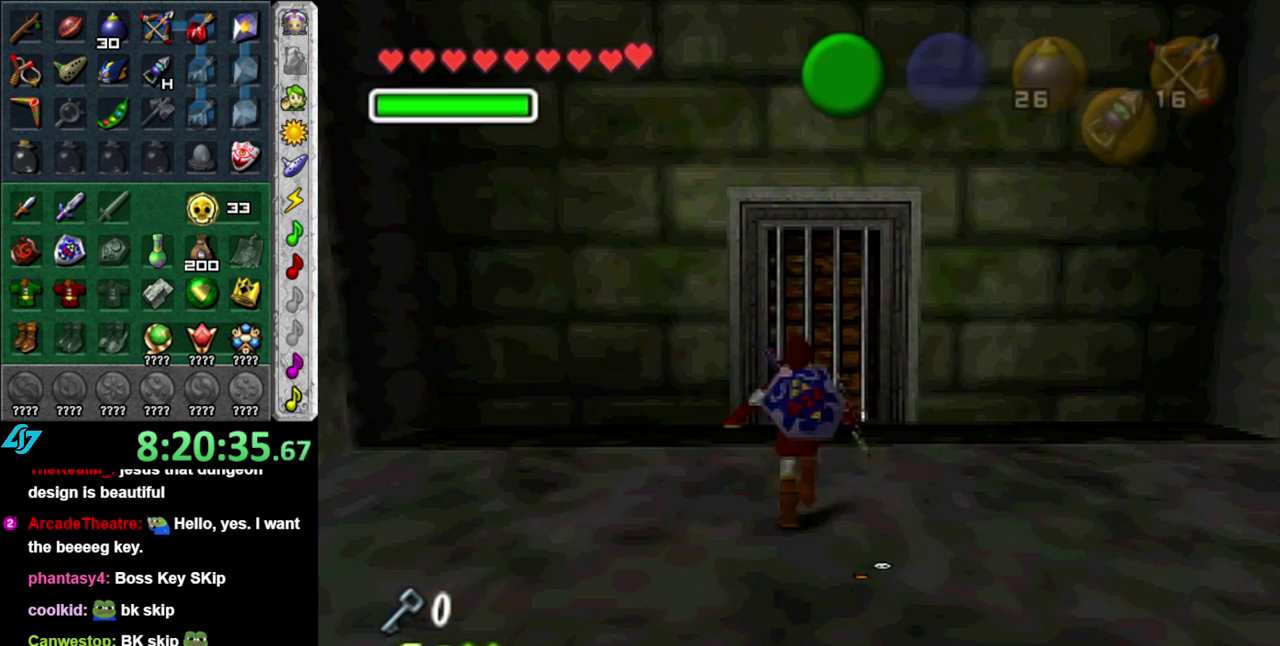
{"buttons": [], "left_stick": "down-right", "right_stick": "center", "events": [[150, "left_stick", "down-right"]]}
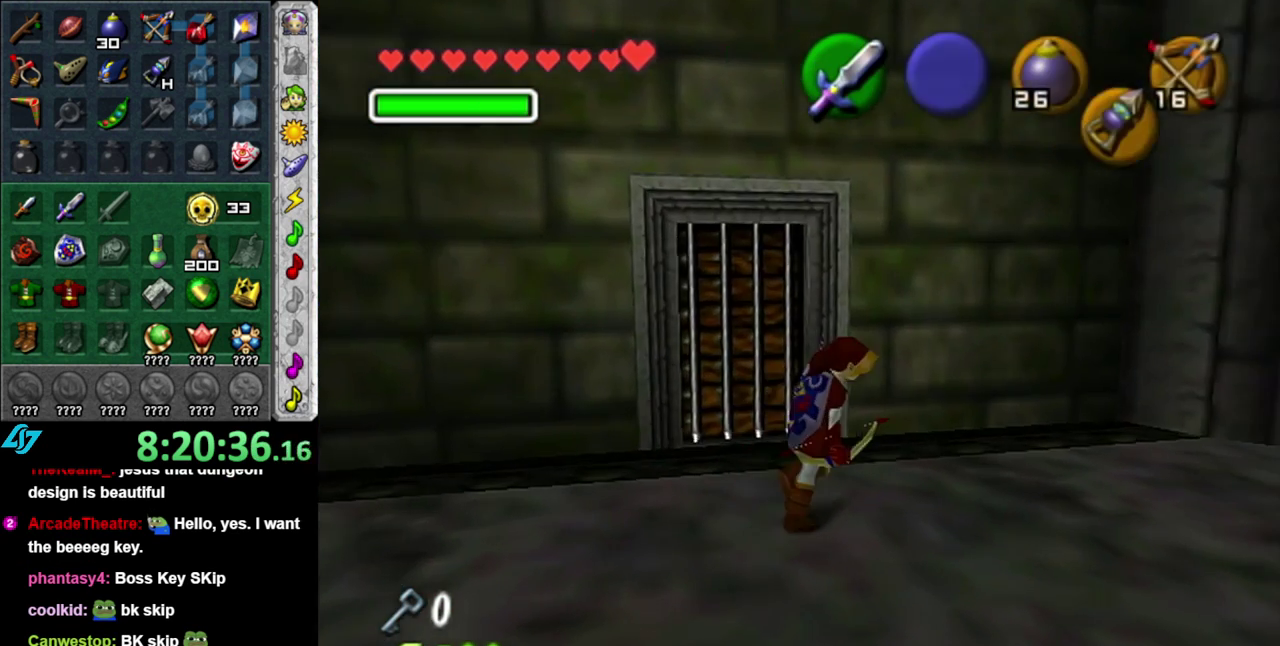
{"buttons": [], "left_stick": "up", "right_stick": "center", "events": [[50, "L1", "down"], [117, "left_stick", "center"], [267, "L1", "up"], [300, "left_stick", "up"]]}
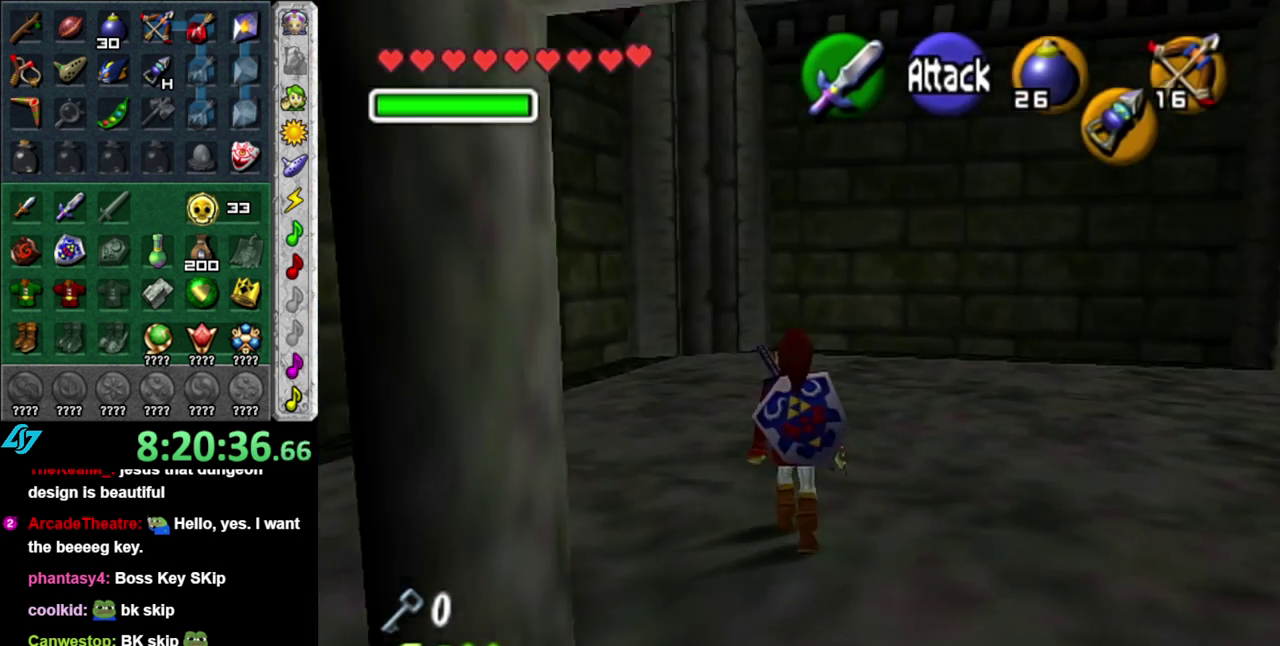
{"buttons": [], "left_stick": "up-left", "right_stick": "center", "events": [[233, "left_stick", "up-left"]]}
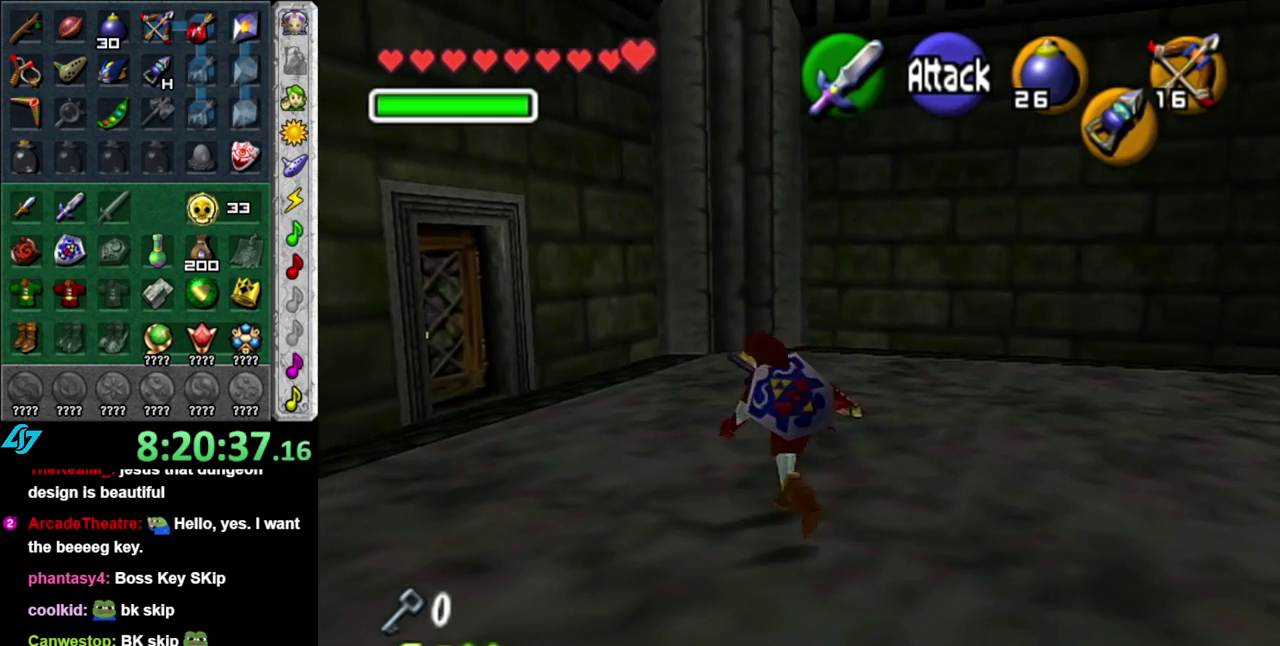
{"buttons": [], "left_stick": "up", "right_stick": "center", "events": [[150, "left_stick", "up"]]}
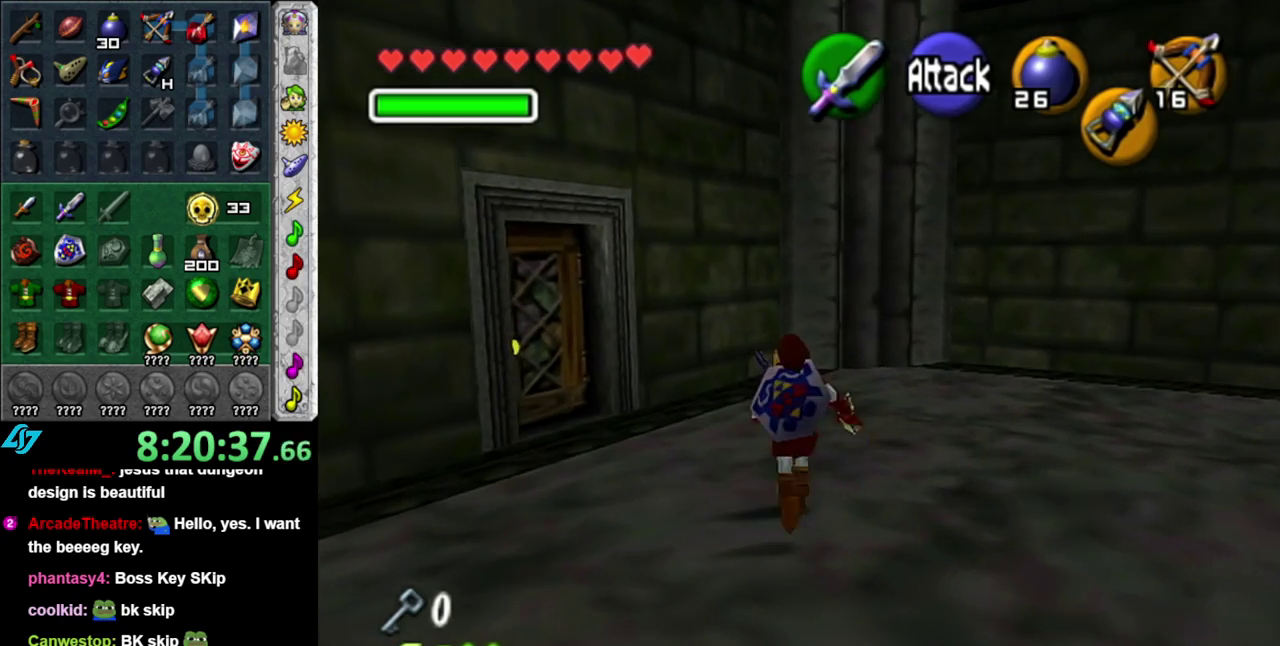
{"buttons": [], "left_stick": "down-right", "right_stick": "center", "events": [[133, "left_stick", "up-left"], [183, "left_stick", "center"], [417, "left_stick", "down-right"]]}
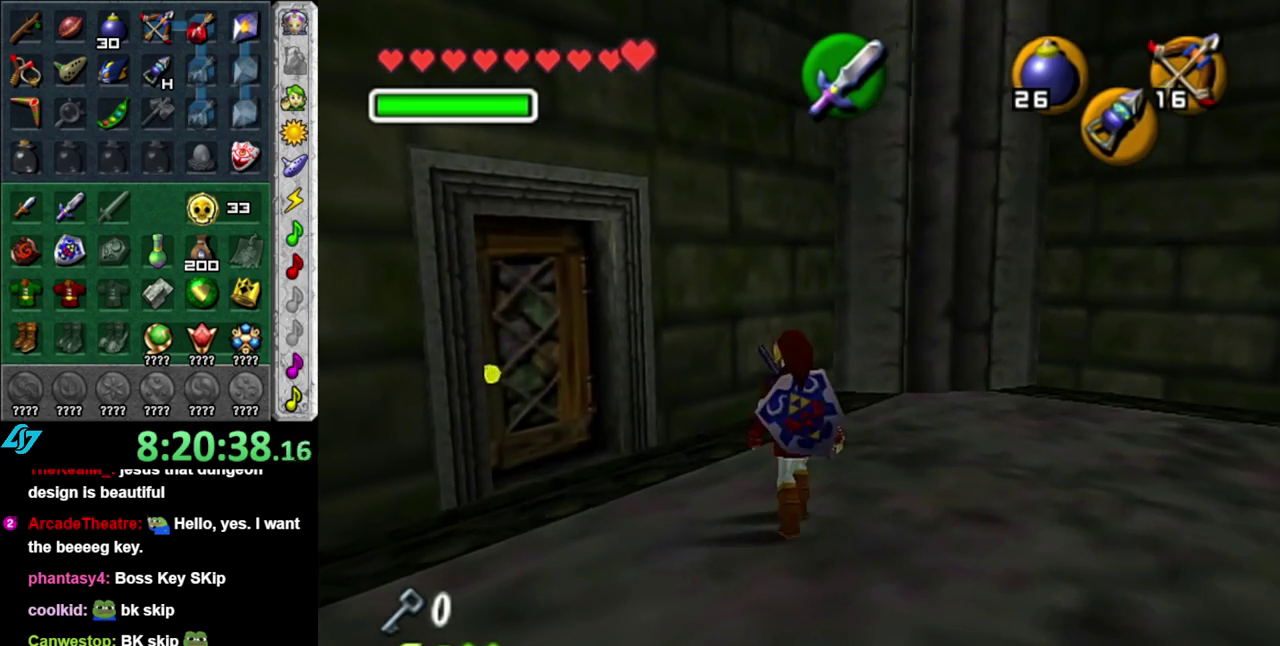
{"buttons": [], "left_stick": "center", "right_stick": "center", "events": [[83, "L1", "down"], [117, "left_stick", "center"], [250, "X", "down"], [333, "L1", "up"], [367, "X", "up"]]}
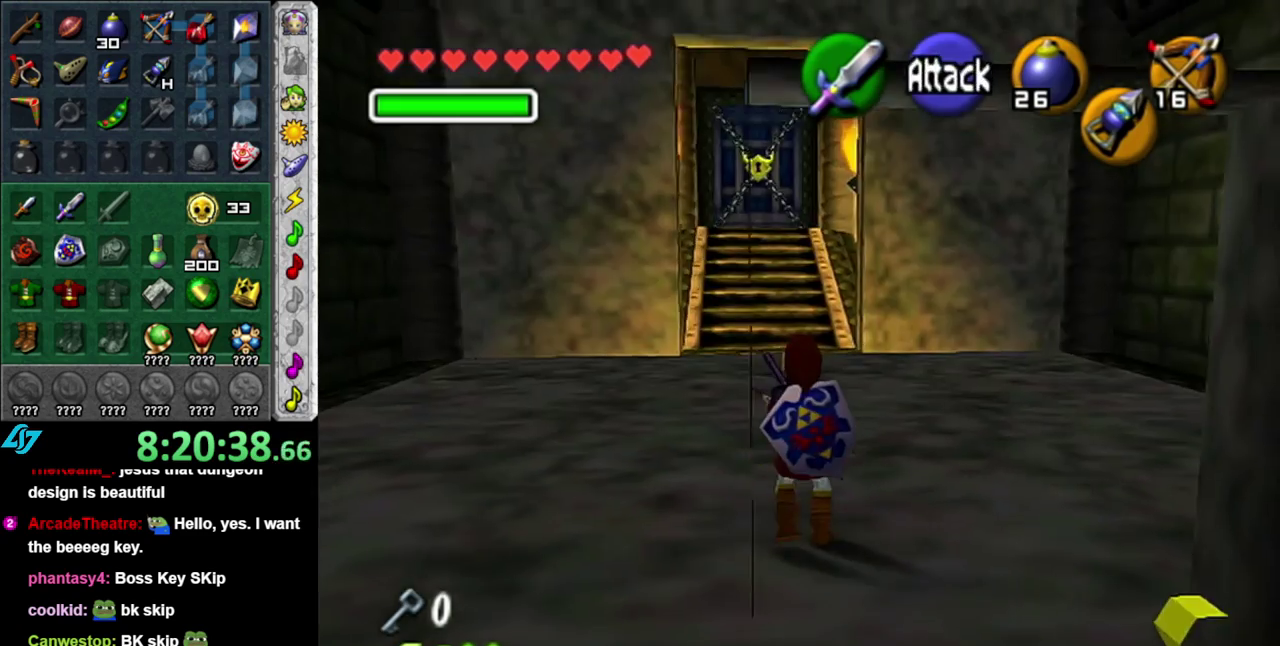
{"buttons": [], "left_stick": "center", "right_stick": "center", "events": []}
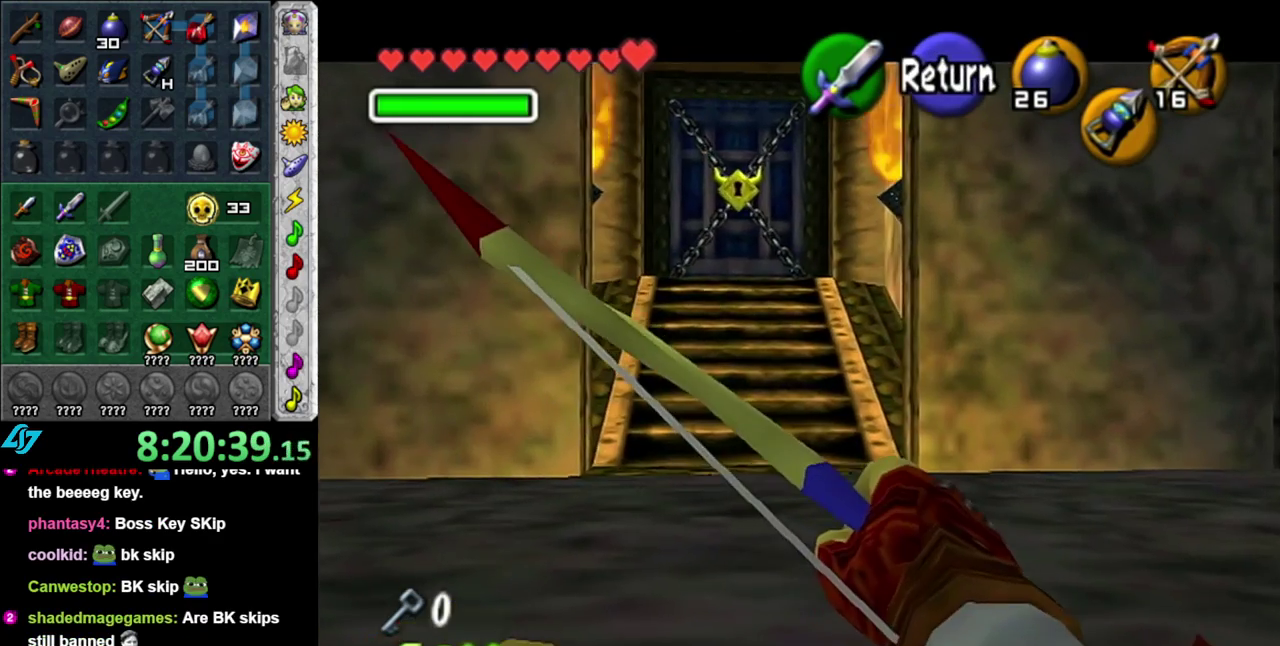
{"buttons": [], "left_stick": "up", "right_stick": "center", "events": [[83, "A", "down"], [117, "left_stick", "up"], [233, "A", "up"]]}
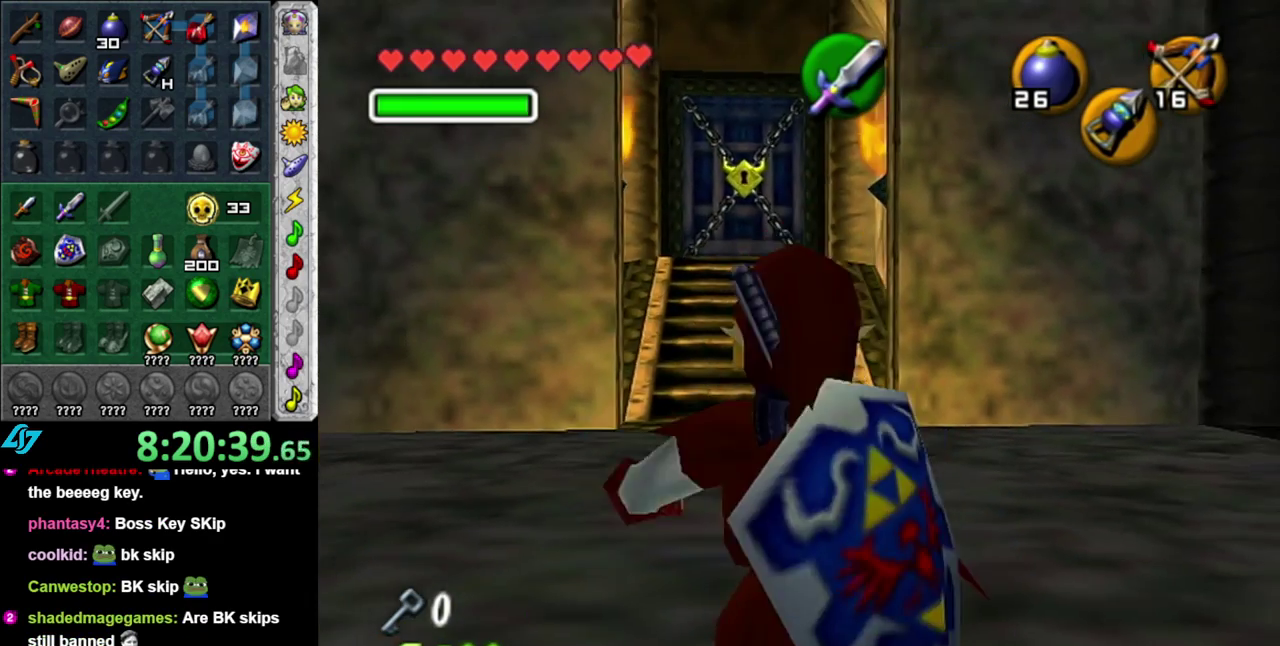
{"buttons": [], "left_stick": "up", "right_stick": "center", "events": [[150, "A", "down"], [233, "A", "up"], [300, "A", "down"], [433, "A", "up"]]}
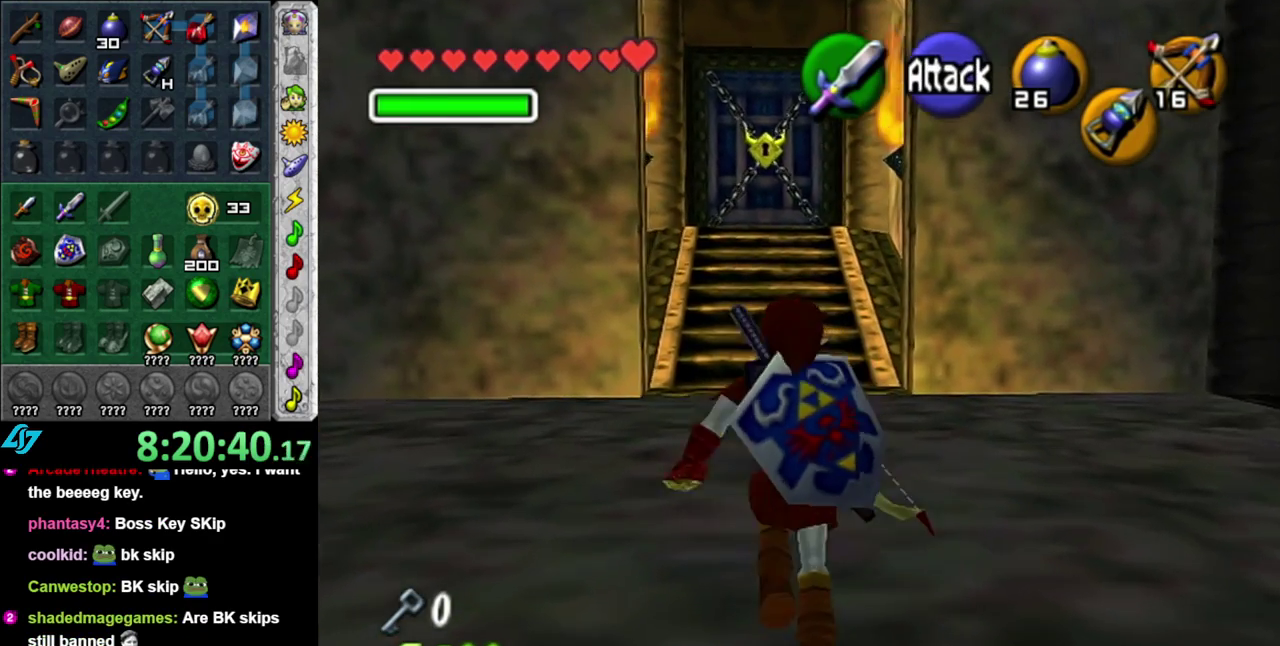
{"buttons": [], "left_stick": "up", "right_stick": "center", "events": []}
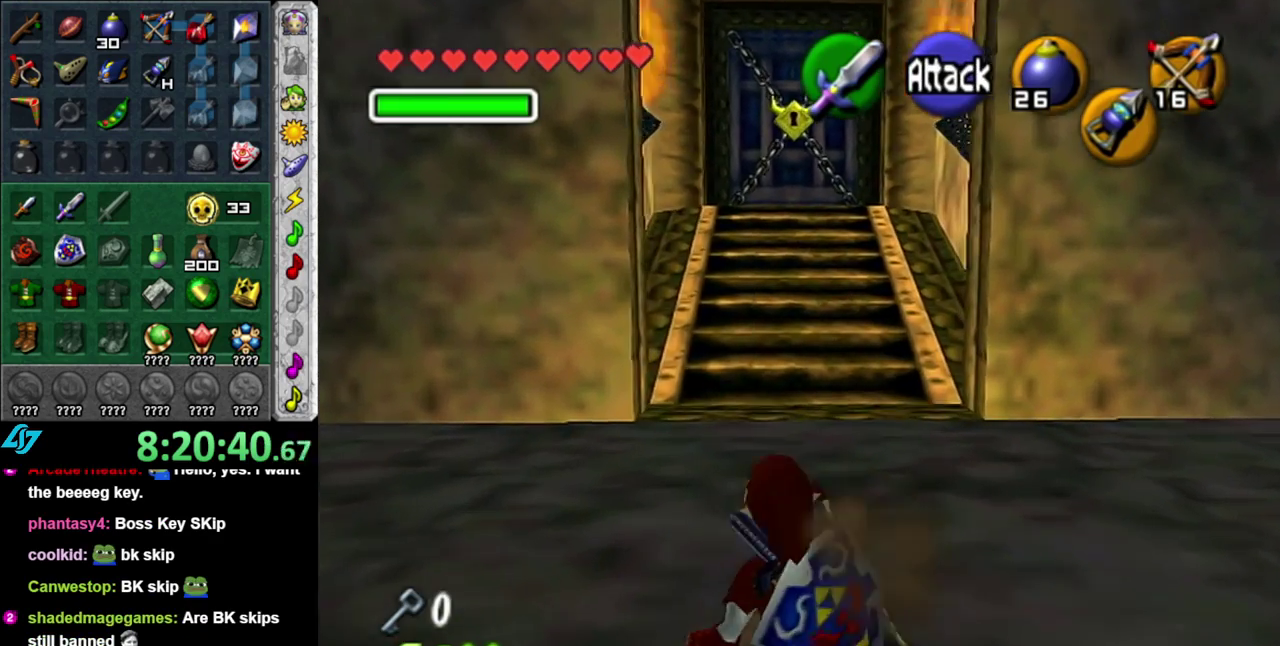
{"buttons": [], "left_stick": "up", "right_stick": "center", "events": [[50, "A", "down"], [200, "A", "up"]]}
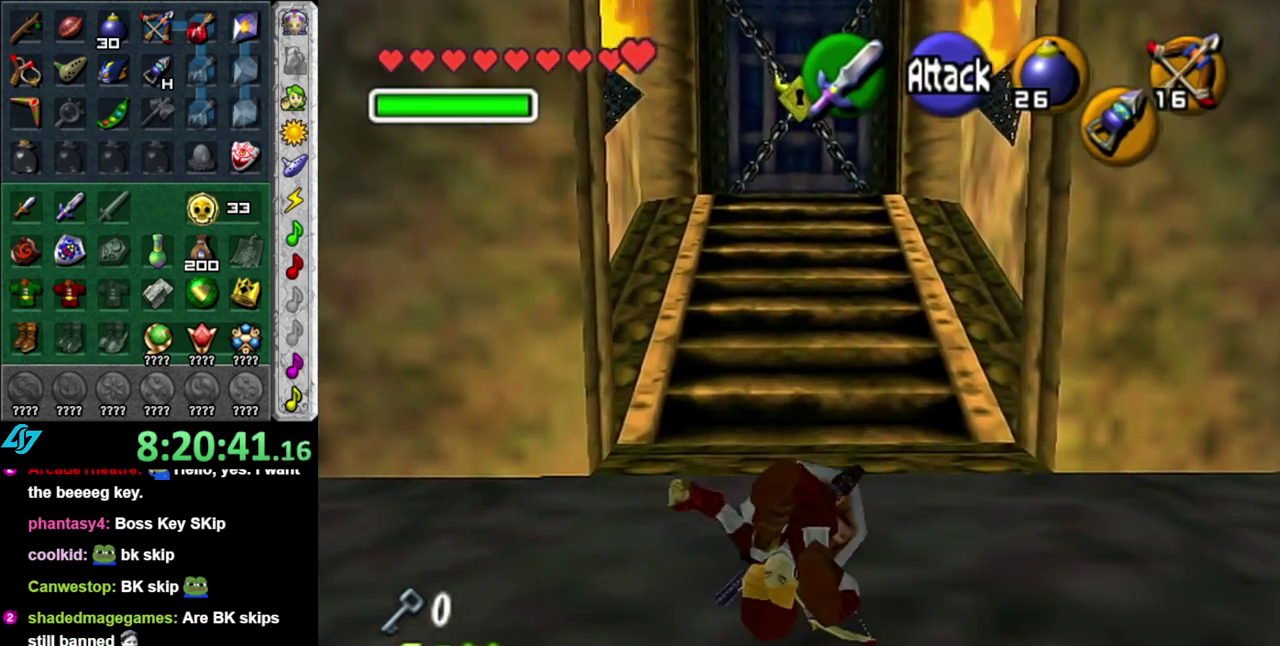
{"buttons": ["A"], "left_stick": "up", "right_stick": "center", "events": [[367, "A", "down"]]}
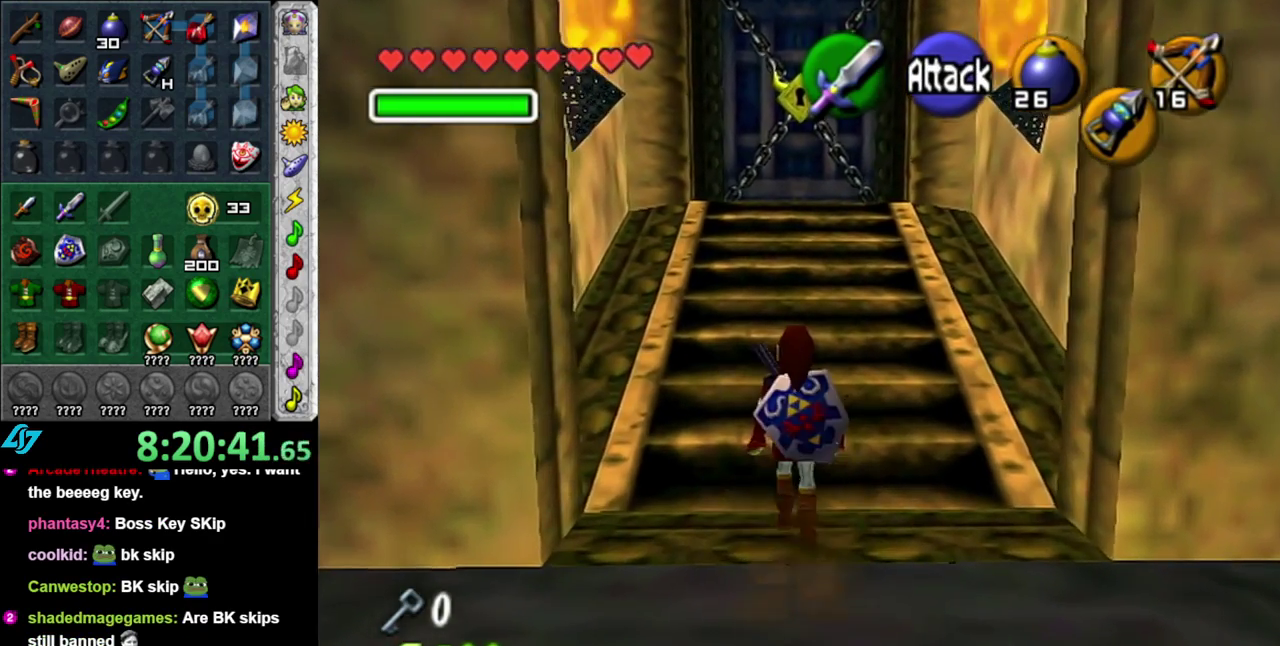
{"buttons": [], "left_stick": "up", "right_stick": "center", "events": [[50, "A", "up"]]}
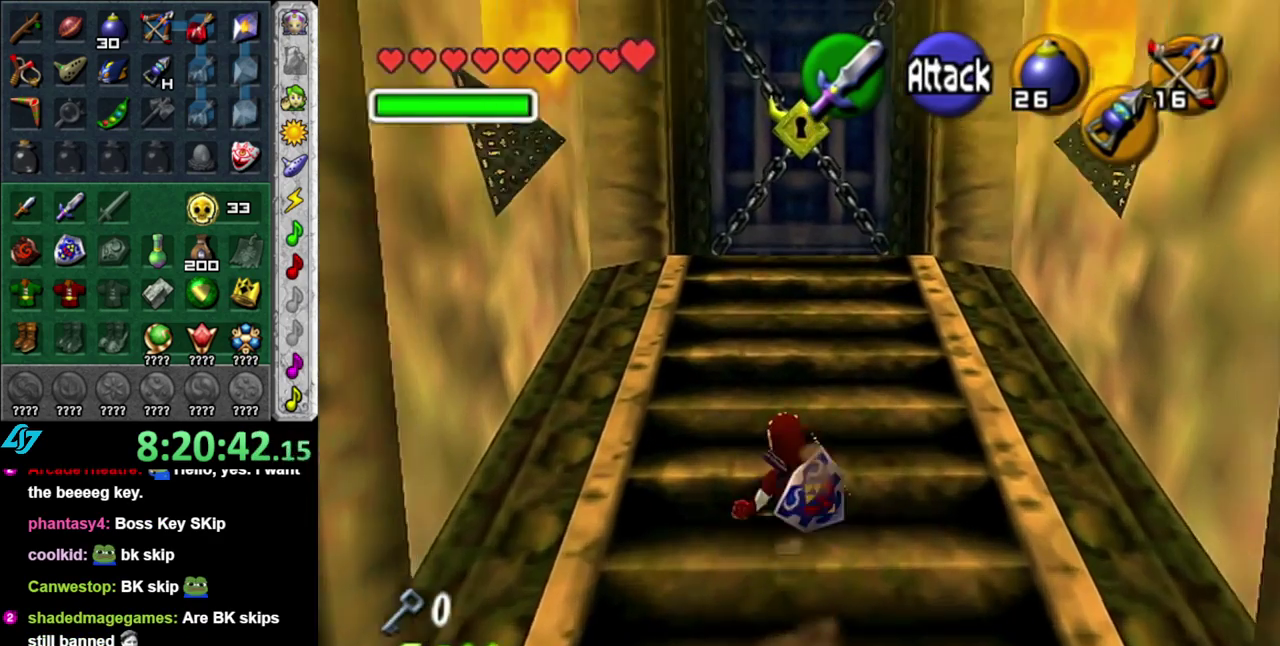
{"buttons": [], "left_stick": "up", "right_stick": "center", "events": []}
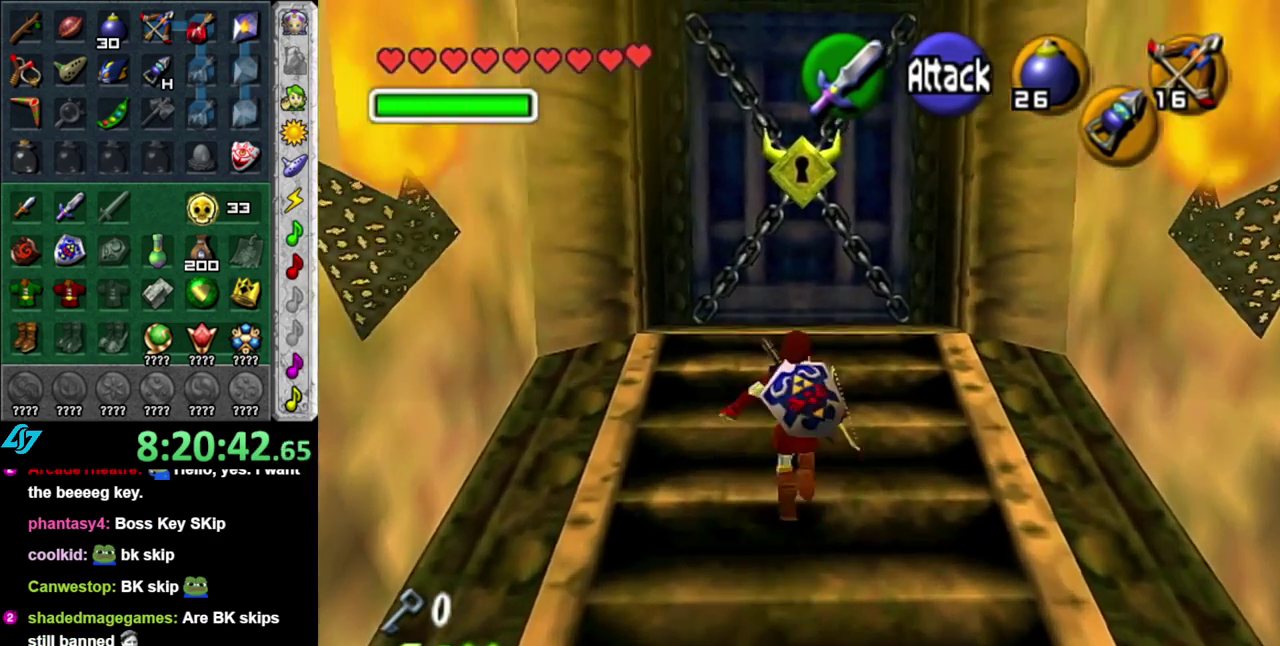
{"buttons": [], "left_stick": "up", "right_stick": "center", "events": []}
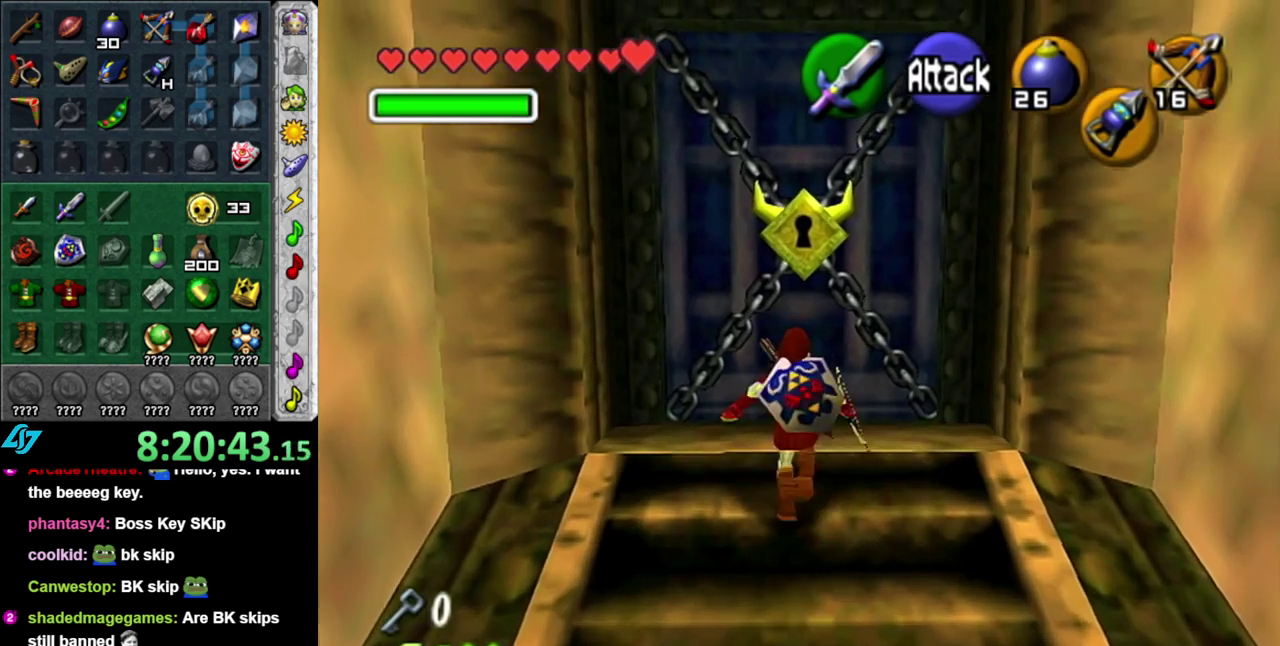
{"buttons": [], "left_stick": "up", "right_stick": "center", "events": []}
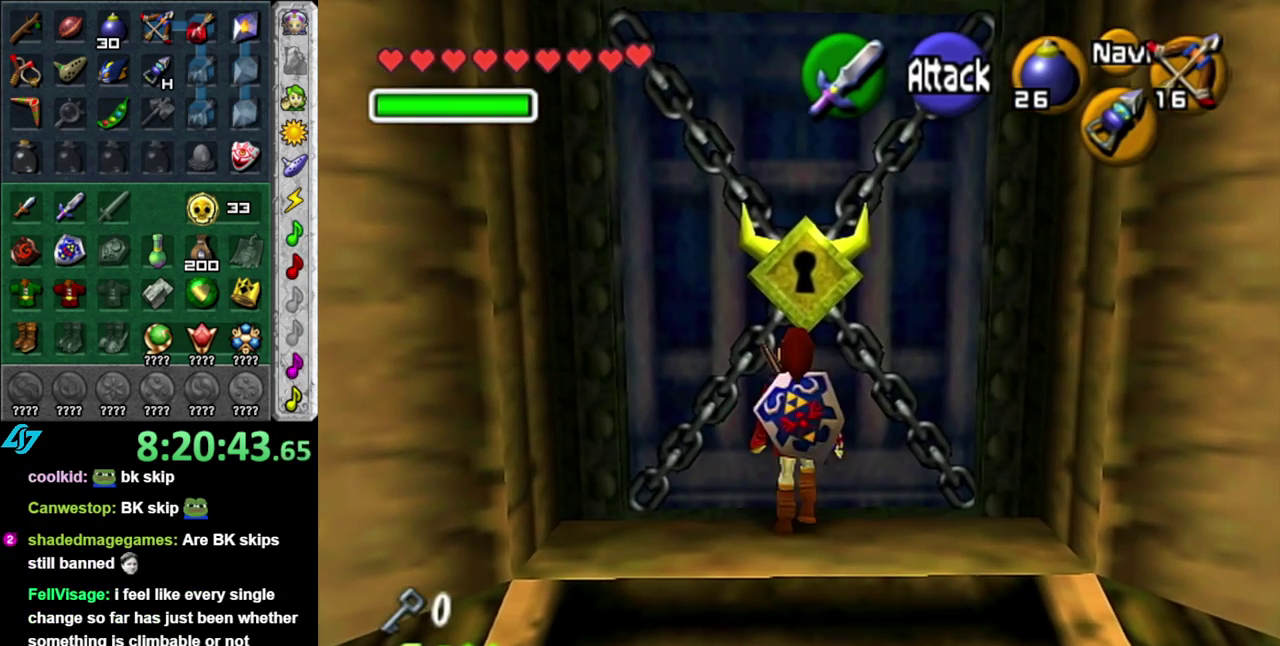
{"buttons": ["R1"], "left_stick": "center", "right_stick": "center", "events": [[233, "left_stick", "center"], [300, "B", "down"], [367, "R1", "down"], [433, "B", "up"]]}
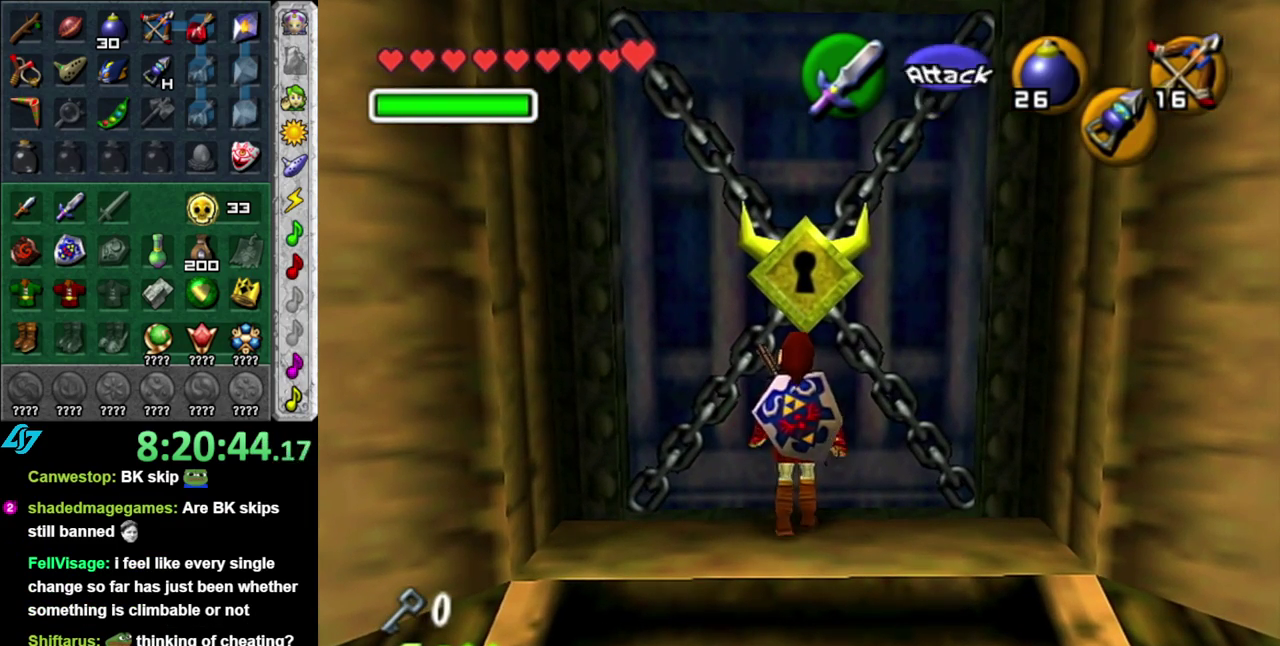
{"buttons": ["R1"], "left_stick": "center", "right_stick": "center", "events": [[117, "B", "down"], [183, "B", "up"], [300, "right_stick", "up"], [367, "right_stick", "center"]]}